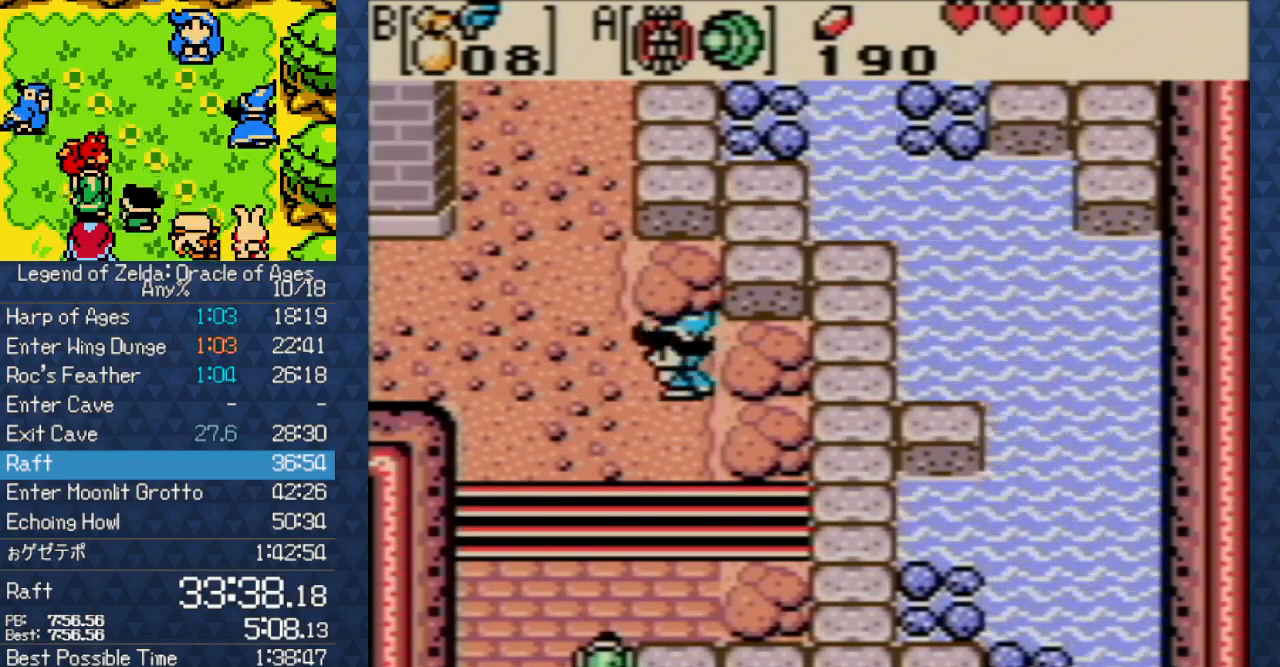
Gameplay with a controller (Nintendo layout); each line is a JSON object with the inputs held at the frame after it. "events" lists button and stick changes between this image and that frame as [ms after this image, input, new state], when the widget could be followed in between. Not read: L3 R3.
{"buttons": ["B"], "events": [[33, "A", "up"], [33, "B", "down"], [50, "B", "up"], [83, "B", "down"], [100, "A", "down"], [100, "B", "up"], [183, "A", "up"], [183, "B", "down"], [200, "B", "up"], [233, "B", "down"], [267, "A", "down"], [267, "B", "up"], [350, "A", "up"], [367, "B", "down"], [417, "A", "down"], [417, "B", "up"], [450, "A", "up"], [450, "B", "down"], [467, "B", "up"], [483, "B", "down"]]}
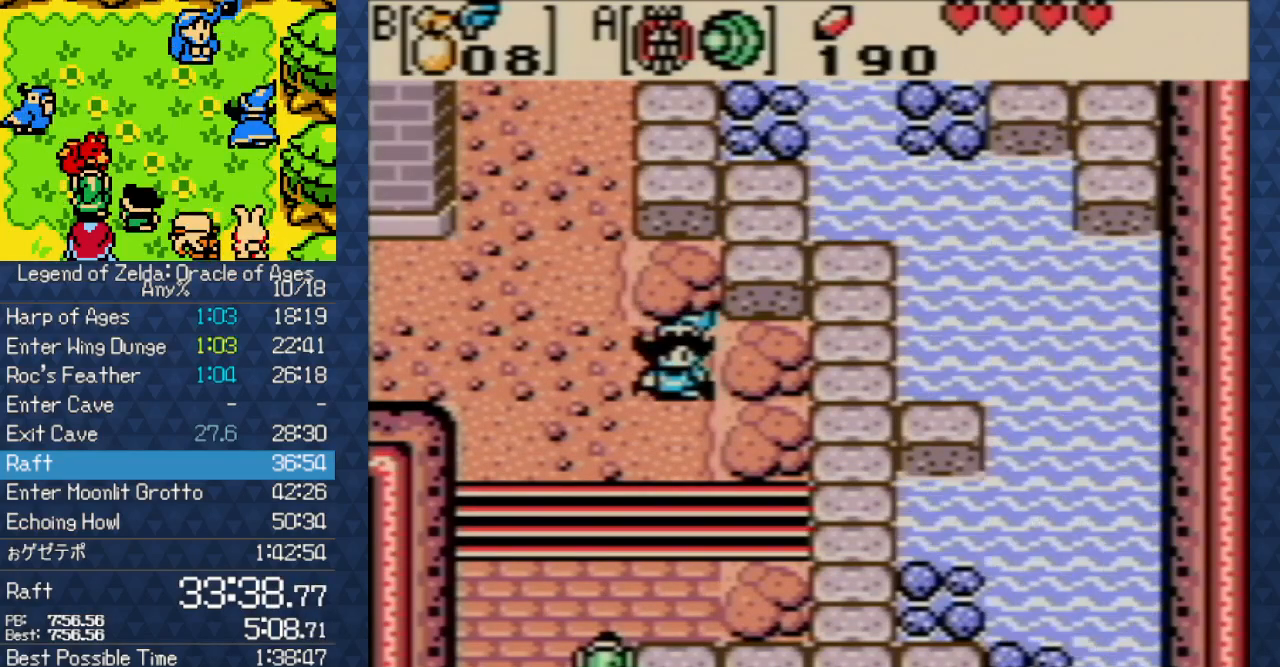
{"buttons": [], "events": [[17, "A", "down"], [17, "B", "up"], [83, "A", "up"], [83, "B", "down"], [133, "B", "up"], [167, "B", "down"], [200, "B", "up"], [217, "A", "down"], [317, "A", "up"], [317, "B", "down"], [350, "A", "down"], [350, "B", "up"], [433, "A", "up"], [483, "B", "down"], [500, "B", "up"]]}
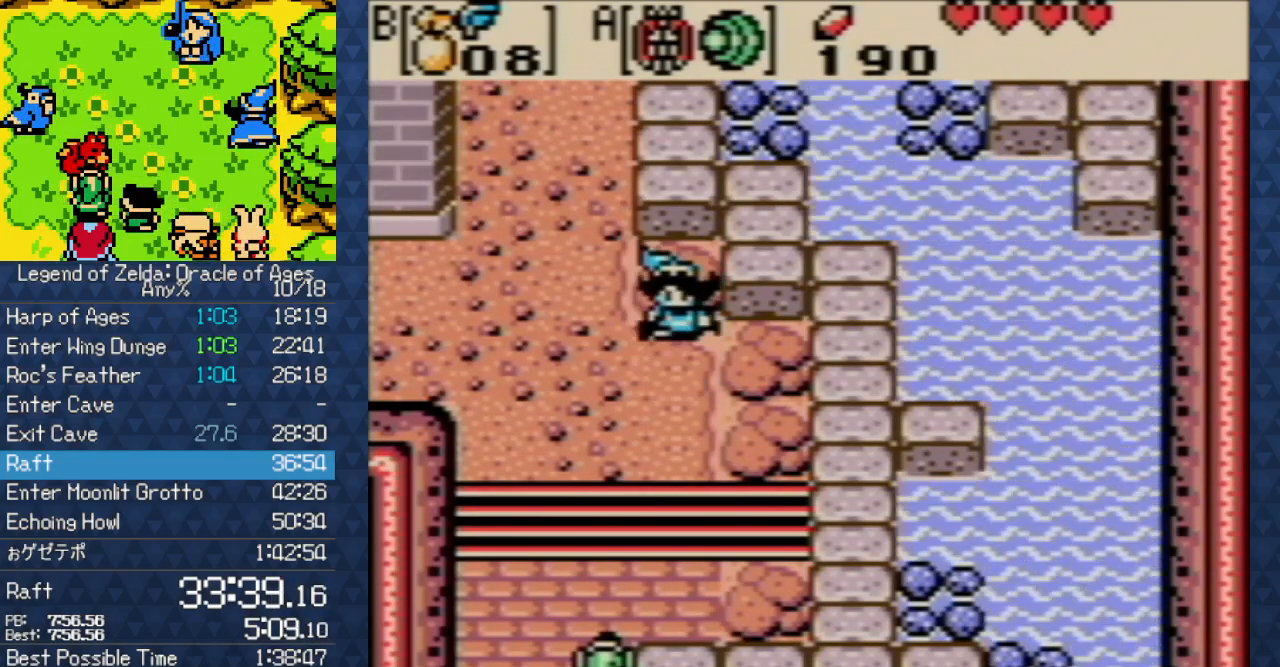
{"buttons": ["A"], "events": [[33, "A", "down"], [83, "A", "up"], [83, "B", "down"], [150, "A", "down"], [150, "B", "up"], [267, "A", "up"], [300, "B", "down"], [333, "A", "down"], [333, "B", "up"], [400, "A", "up"], [400, "B", "down"], [450, "B", "up"], [467, "B", "down"], [483, "A", "down"], [483, "B", "up"]]}
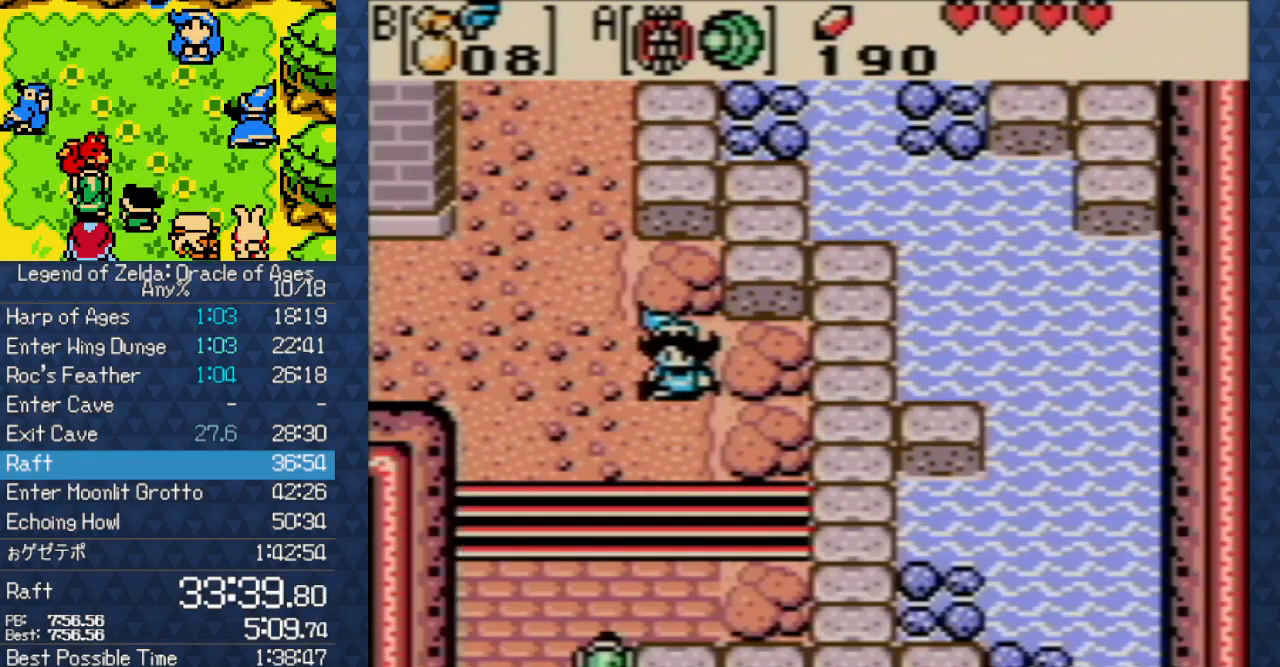
{"buttons": ["A"], "events": [[83, "A", "up"], [83, "B", "down"], [100, "B", "up"], [117, "B", "down"], [133, "B", "up"], [183, "A", "down"], [217, "A", "up"], [217, "B", "down"], [250, "B", "up"], [267, "B", "down"], [317, "A", "down"], [317, "B", "up"], [400, "A", "up"], [417, "B", "down"], [467, "A", "down"], [467, "B", "up"]]}
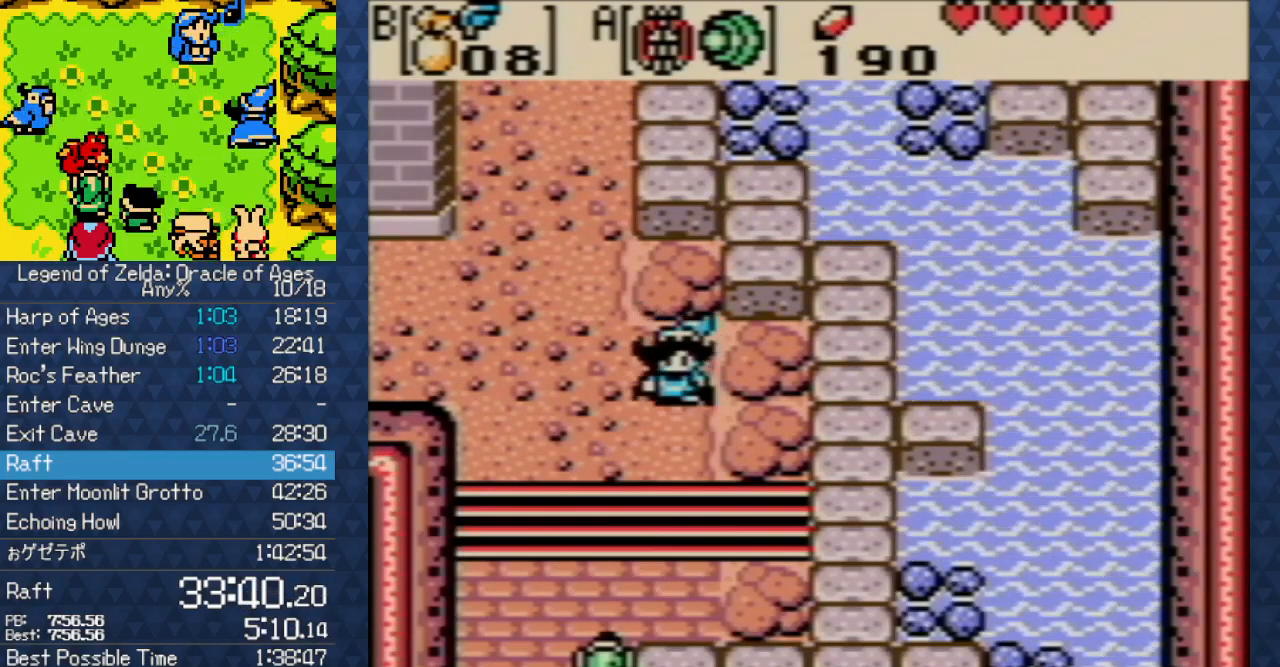
{"buttons": ["B"], "events": [[33, "A", "up"], [33, "B", "down"], [50, "B", "up"], [100, "B", "down"], [133, "A", "down"], [133, "B", "up"], [183, "A", "up"], [183, "B", "down"], [217, "B", "up"], [233, "B", "down"], [250, "A", "down"], [250, "B", "up"], [317, "A", "up"], [317, "B", "down"], [350, "B", "up"], [433, "A", "down"], [500, "A", "up"], [500, "B", "down"]]}
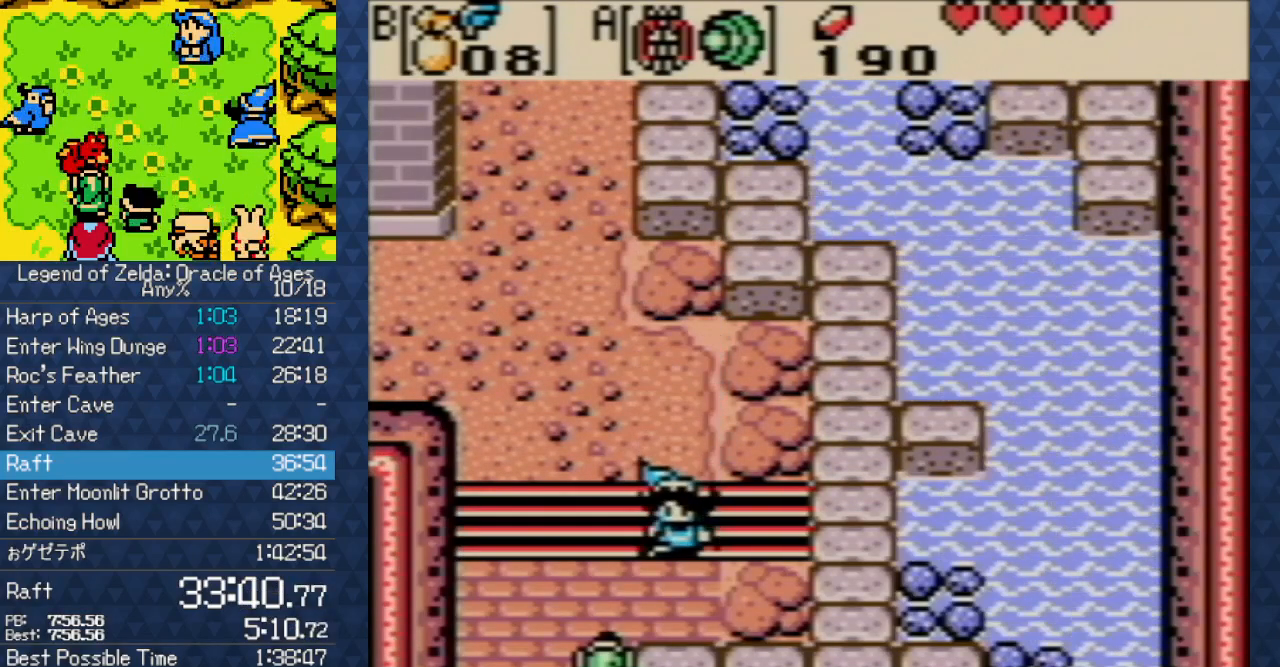
{"buttons": [], "events": [[17, "B", "up"], [33, "B", "down"], [83, "A", "down"], [83, "B", "up"], [133, "A", "up"], [133, "B", "down"], [150, "B", "up"], [200, "B", "down"], [217, "A", "down"], [217, "B", "up"], [267, "A", "up"], [283, "A", "down"], [300, "A", "up"], [300, "B", "down"], [333, "B", "up"], [367, "B", "down"], [400, "A", "down"], [400, "B", "up"], [450, "A", "up"], [450, "B", "down"], [467, "B", "up"]]}
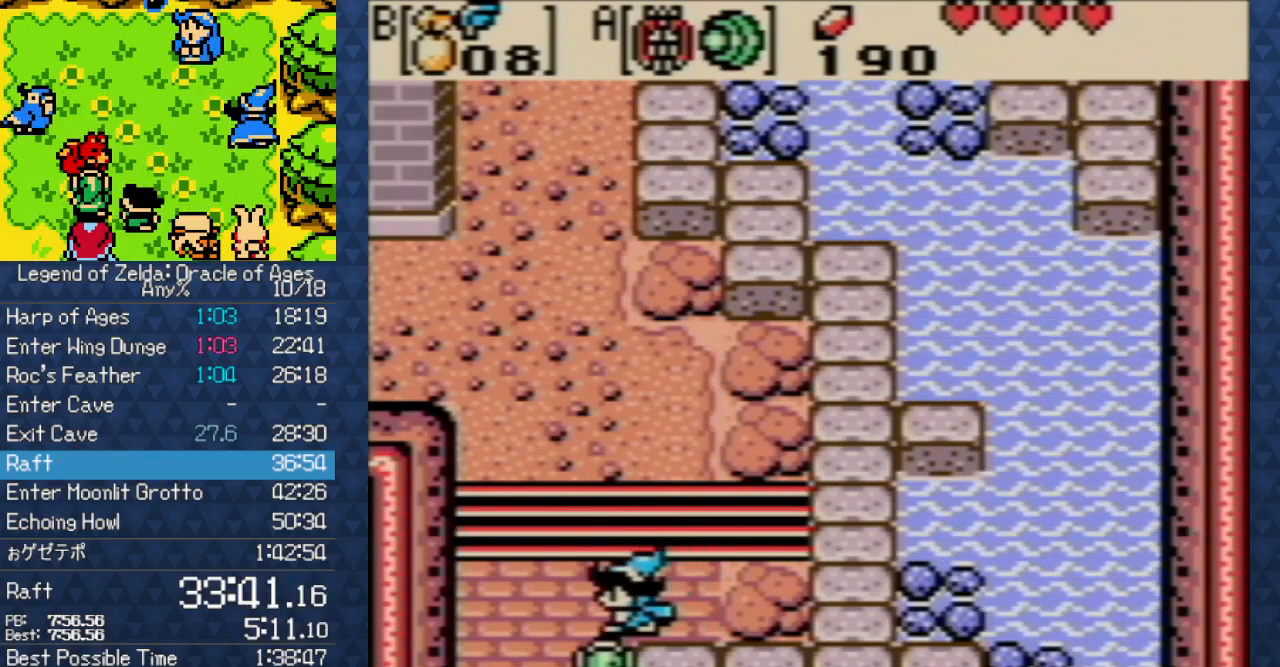
{"buttons": ["B"], "events": [[17, "A", "down"], [133, "A", "up"], [133, "B", "down"], [150, "A", "down"], [150, "B", "up"], [250, "A", "up"], [267, "B", "down"], [283, "B", "up"], [333, "B", "down"], [350, "A", "down"], [350, "B", "up"], [417, "A", "up"], [450, "B", "down"], [467, "B", "up"], [500, "B", "down"]]}
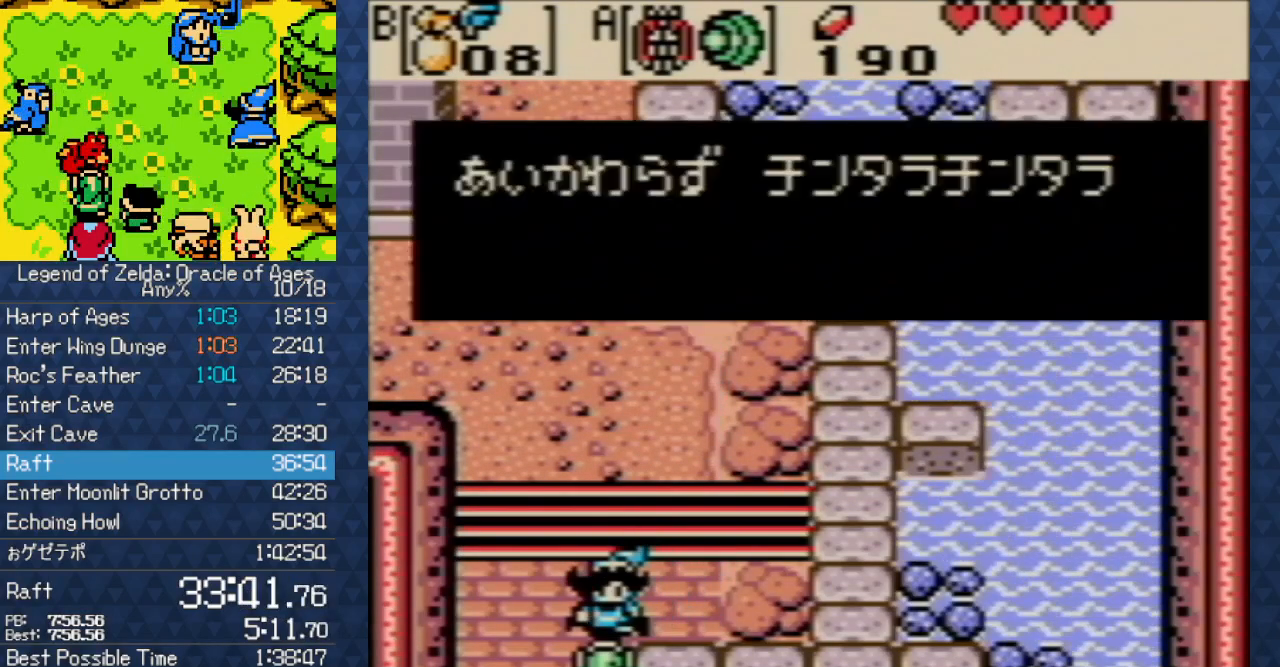
{"buttons": ["A"], "events": [[33, "A", "down"], [33, "B", "up"], [67, "A", "up"], [100, "A", "down"], [117, "A", "up"], [167, "A", "down"], [250, "A", "up"], [300, "B", "down"], [350, "A", "down"], [350, "B", "up"], [383, "A", "up"], [400, "A", "down"], [433, "A", "up"], [483, "B", "down"], [500, "A", "down"], [500, "B", "up"]]}
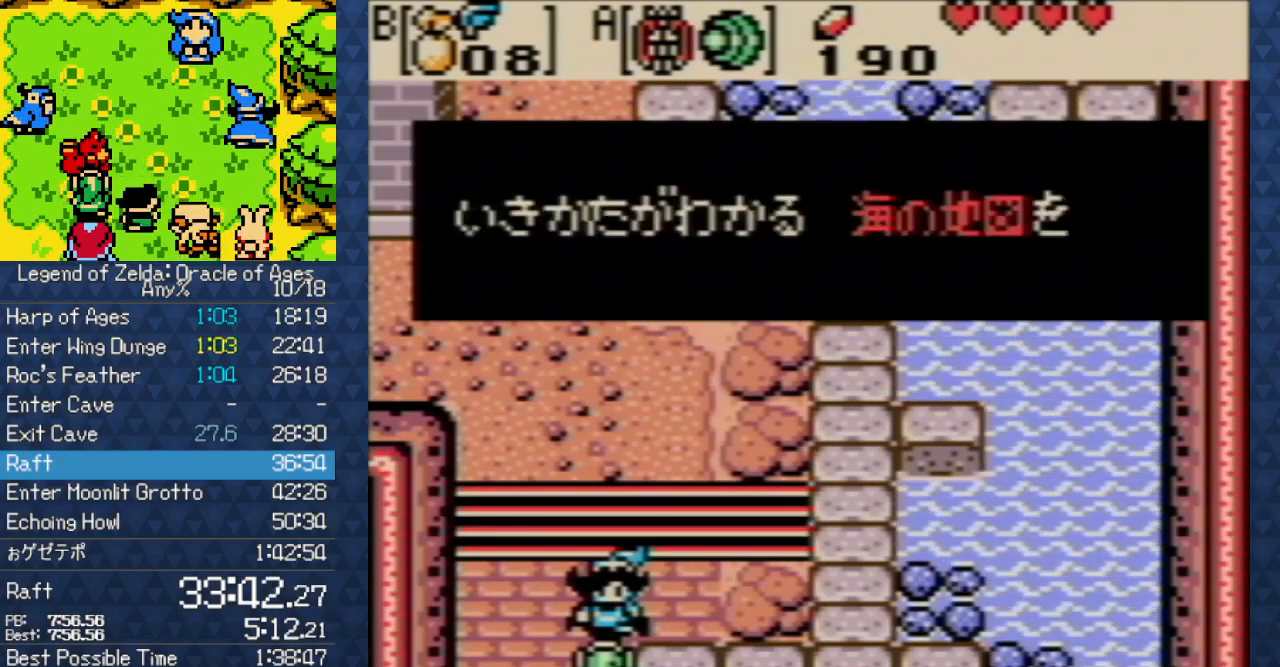
{"buttons": ["A"], "events": [[67, "A", "up"], [117, "B", "down"], [133, "A", "down"], [133, "B", "up"], [217, "A", "up"], [217, "B", "down"], [233, "B", "up"], [283, "A", "down"], [367, "A", "up"], [367, "B", "down"], [400, "B", "up"], [433, "B", "down"], [467, "A", "down"], [467, "B", "up"]]}
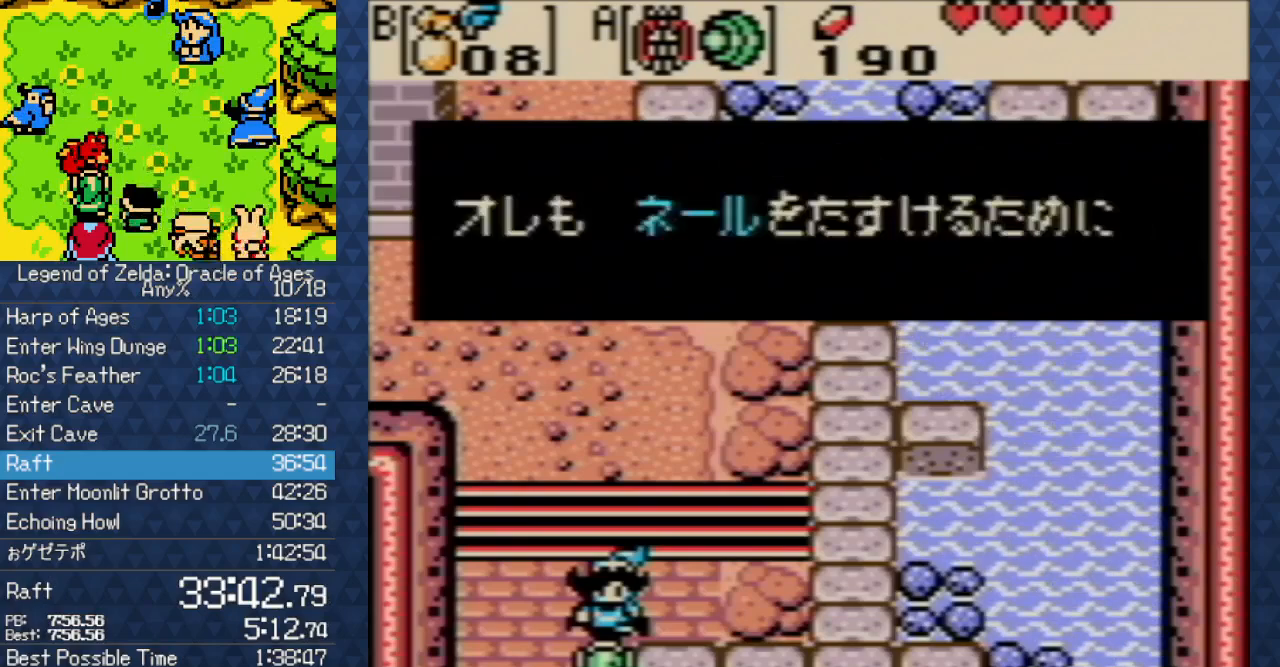
{"buttons": [], "events": [[50, "A", "up"], [50, "B", "down"], [67, "B", "up"], [117, "A", "down"], [217, "A", "up"], [300, "A", "down"], [333, "A", "up"], [350, "A", "down"], [383, "A", "up"], [433, "B", "down"], [467, "A", "down"], [467, "B", "up"], [483, "A", "up"]]}
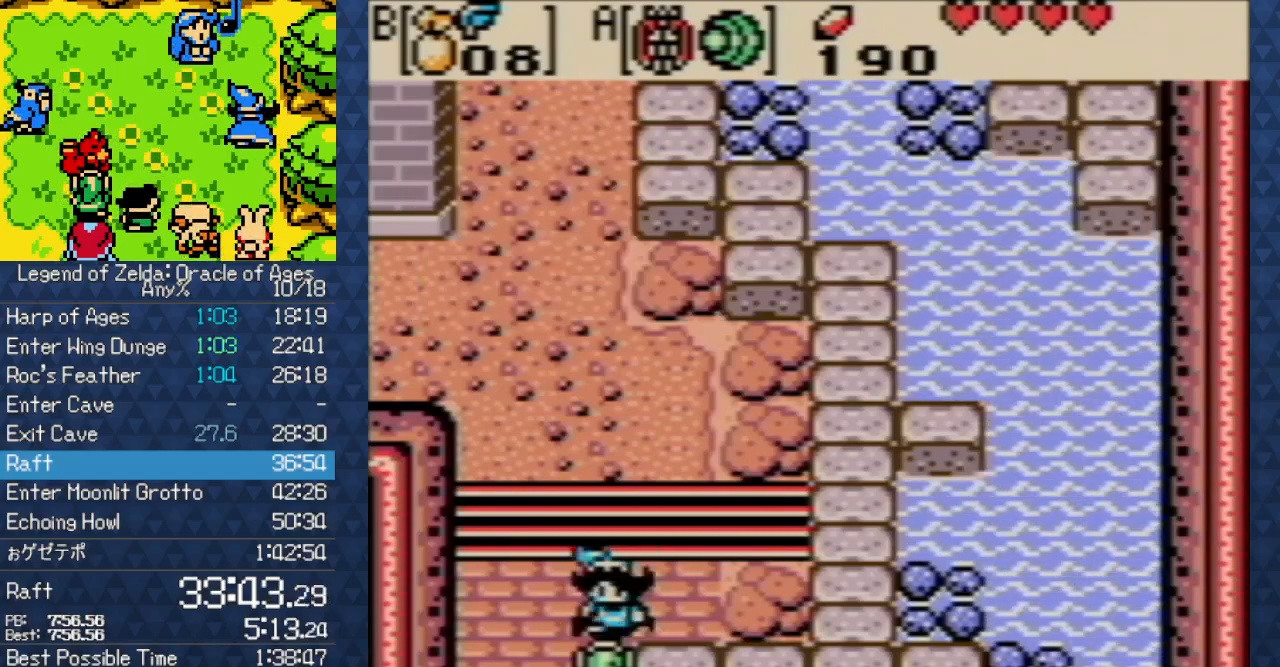
{"buttons": [], "events": [[67, "B", "down"], [83, "B", "up"], [133, "A", "down"], [183, "A", "up"], [183, "B", "down"], [233, "B", "up"], [250, "A", "down"], [283, "A", "up"], [300, "A", "down"], [350, "A", "up"], [400, "B", "down"], [417, "A", "down"], [417, "B", "up"], [500, "A", "up"]]}
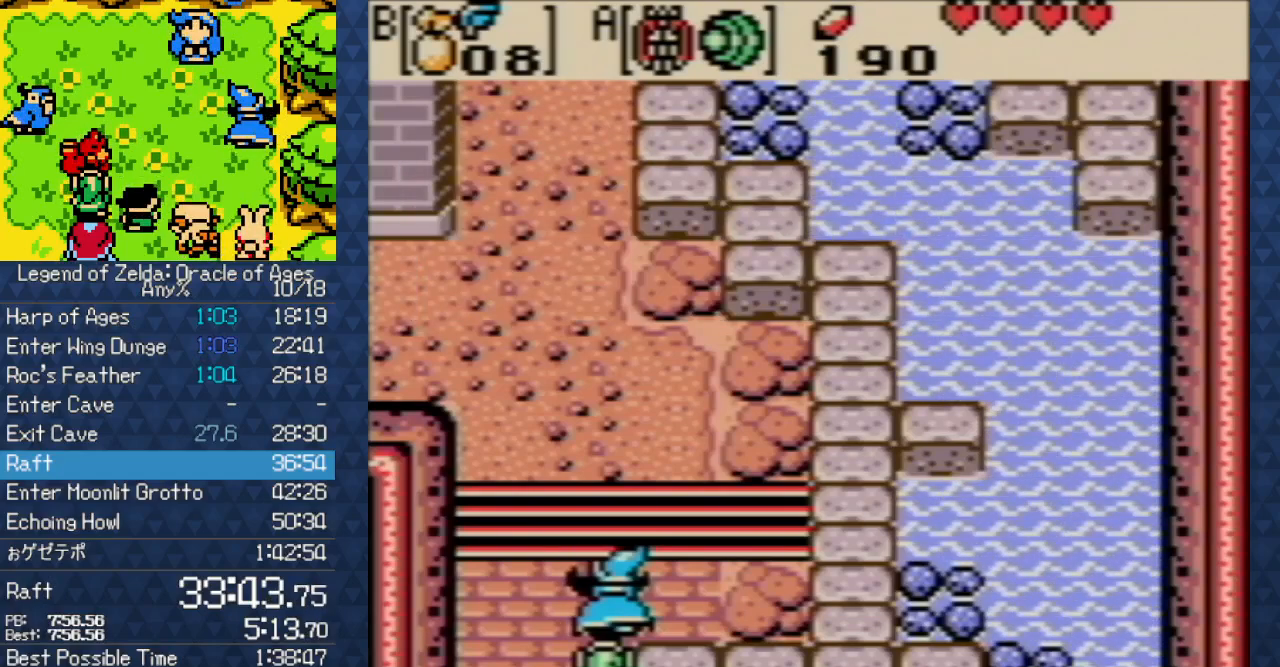
{"buttons": [], "events": [[17, "B", "down"], [50, "B", "up"], [100, "A", "down"], [150, "A", "up"], [150, "B", "down"], [167, "B", "up"], [200, "B", "down"], [217, "B", "up"], [250, "A", "down"], [317, "A", "up"], [383, "B", "down"], [400, "A", "down"], [400, "B", "up"], [450, "A", "up"], [483, "A", "down"], [500, "A", "up"]]}
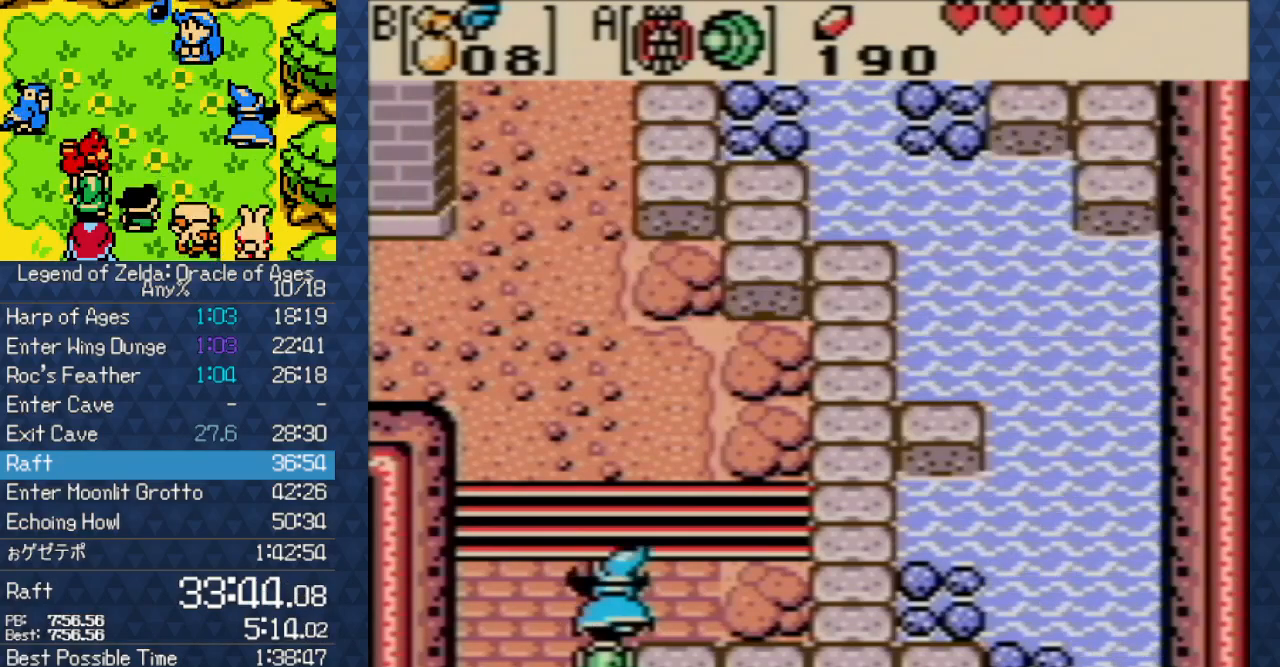
{"buttons": [], "events": [[33, "B", "down"], [50, "A", "down"], [50, "B", "up"], [133, "A", "up"], [133, "B", "down"], [167, "B", "up"]]}
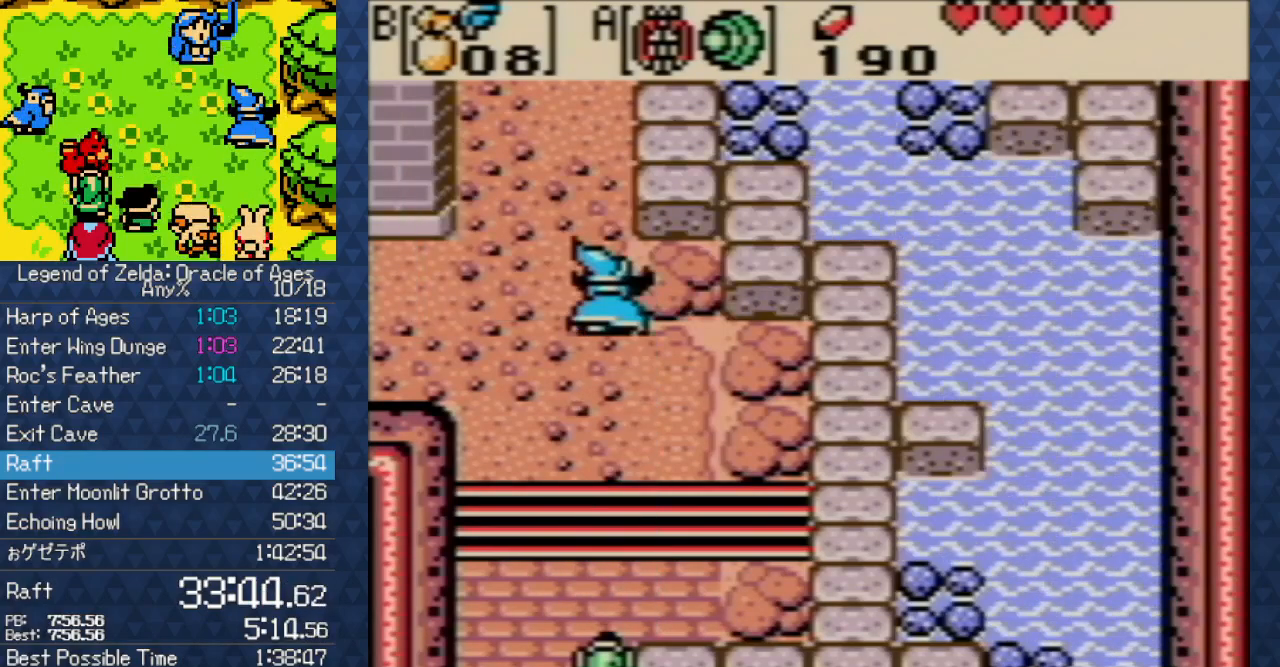
{"buttons": ["B", "DPAD_UP"], "events": [[100, "DPAD_UP", "down"], [317, "B", "down"], [417, "B", "up"], [500, "B", "down"]]}
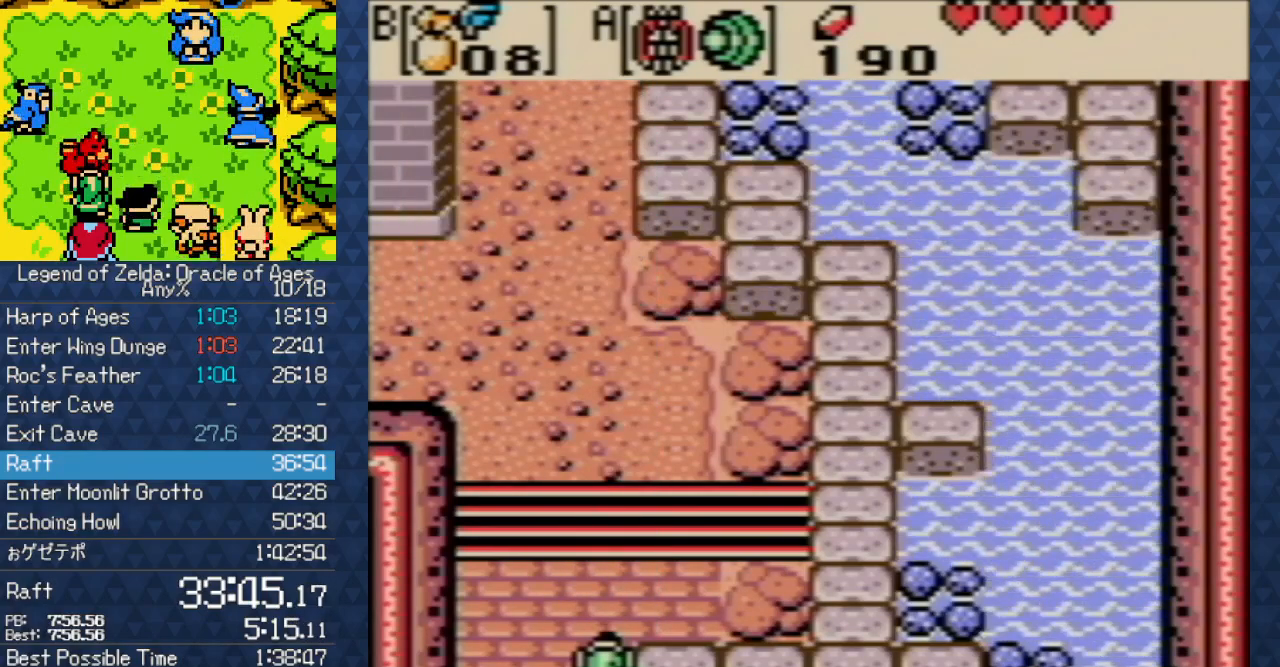
{"buttons": ["DPAD_UP"], "events": [[133, "B", "up"], [183, "B", "down"], [300, "B", "up"], [417, "B", "down"], [500, "B", "up"]]}
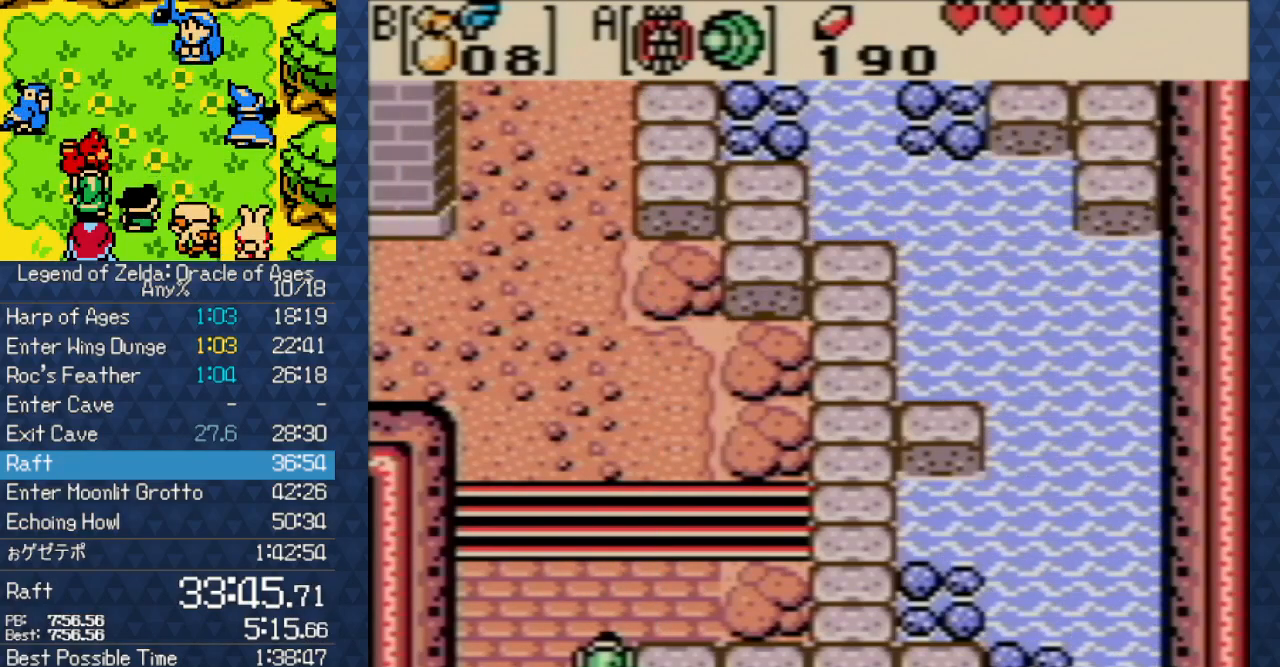
{"buttons": ["B", "DPAD_UP"], "events": [[100, "B", "down"], [167, "B", "up"], [283, "B", "down"], [350, "B", "up"], [433, "B", "down"]]}
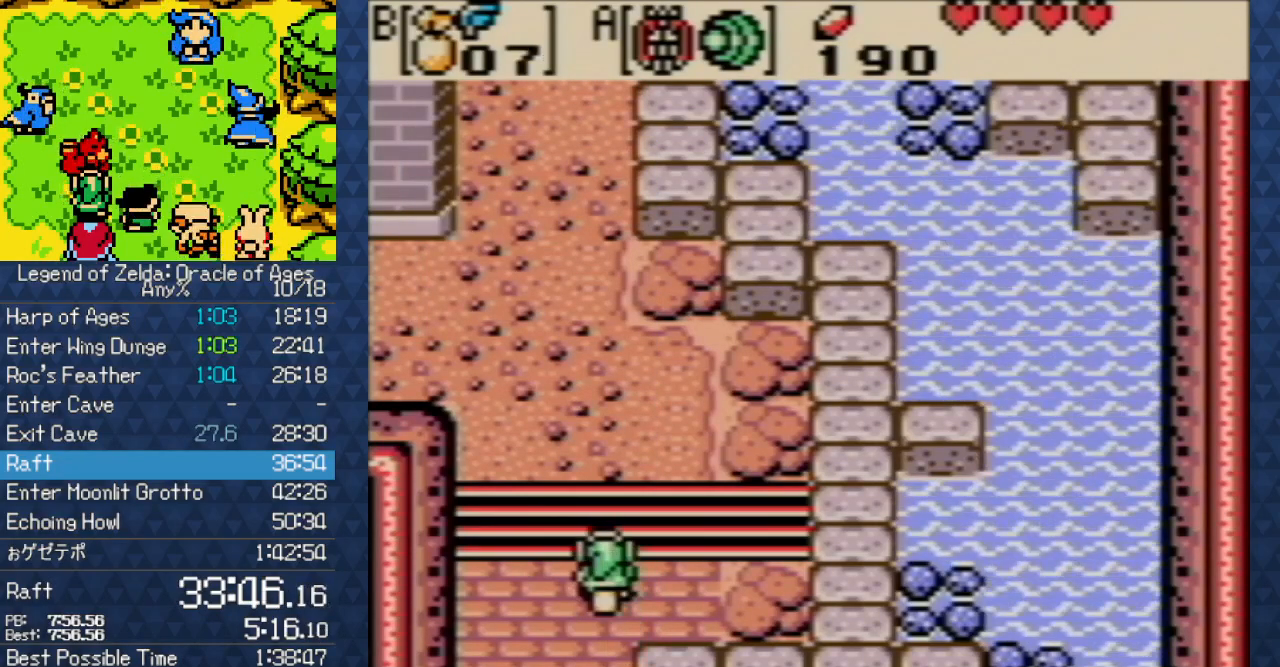
{"buttons": ["DPAD_UP"], "events": [[33, "B", "up"], [100, "B", "down"], [200, "B", "up"]]}
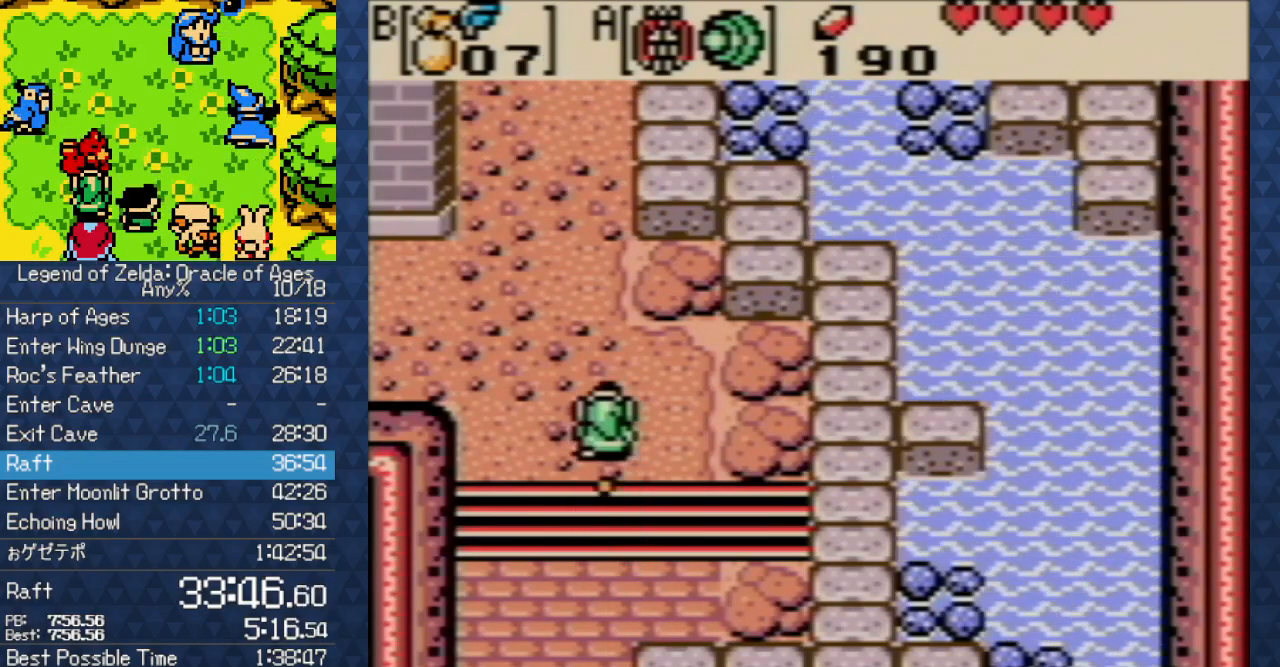
{"buttons": ["DPAD_UP"], "events": []}
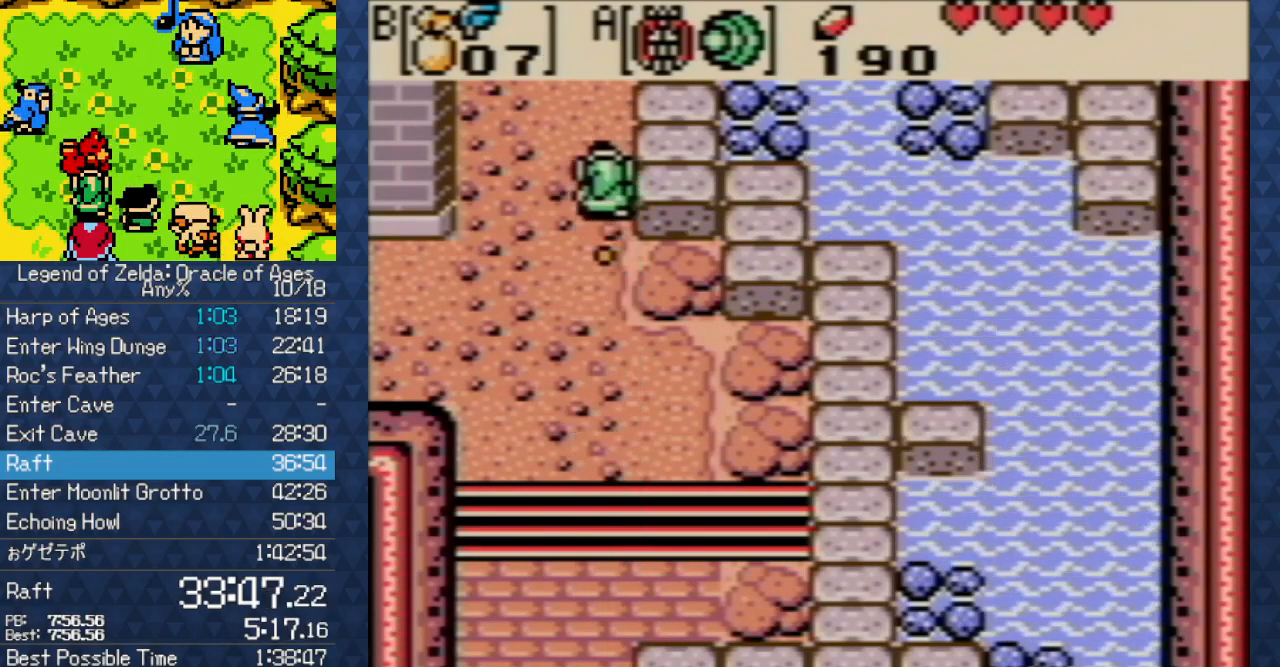
{"buttons": ["DPAD_UP"], "events": []}
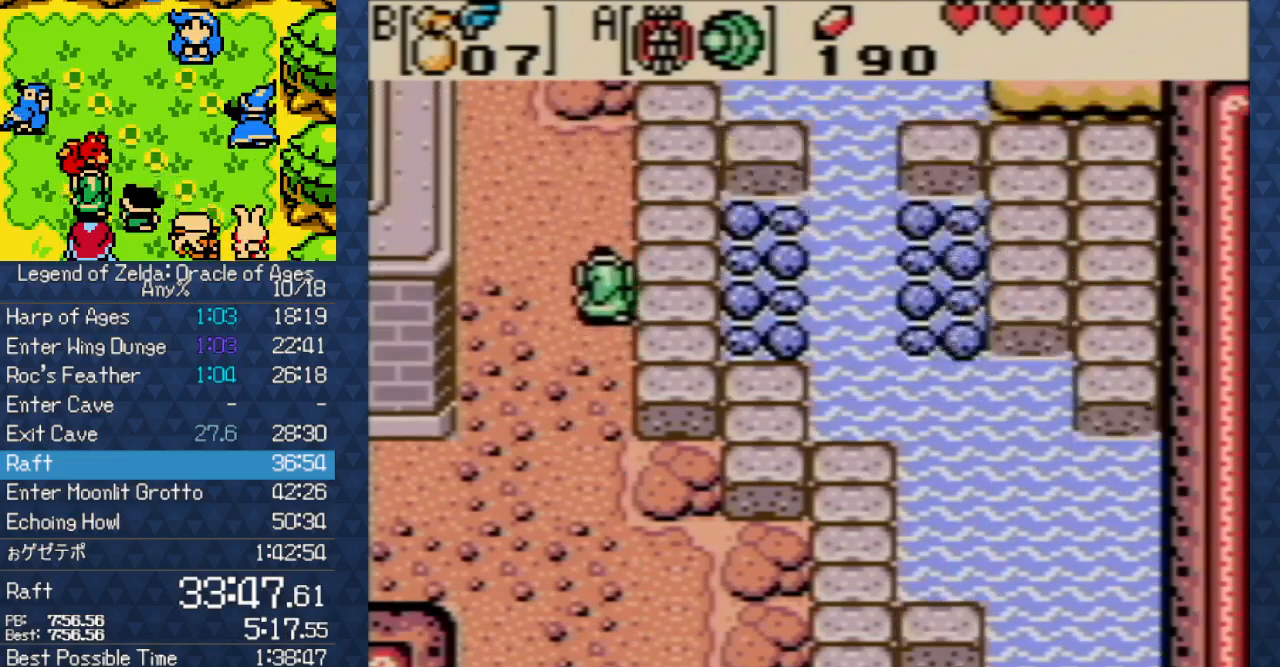
{"buttons": ["DPAD_UP", "DPAD_LEFT"], "events": [[333, "DPAD_LEFT", "down"]]}
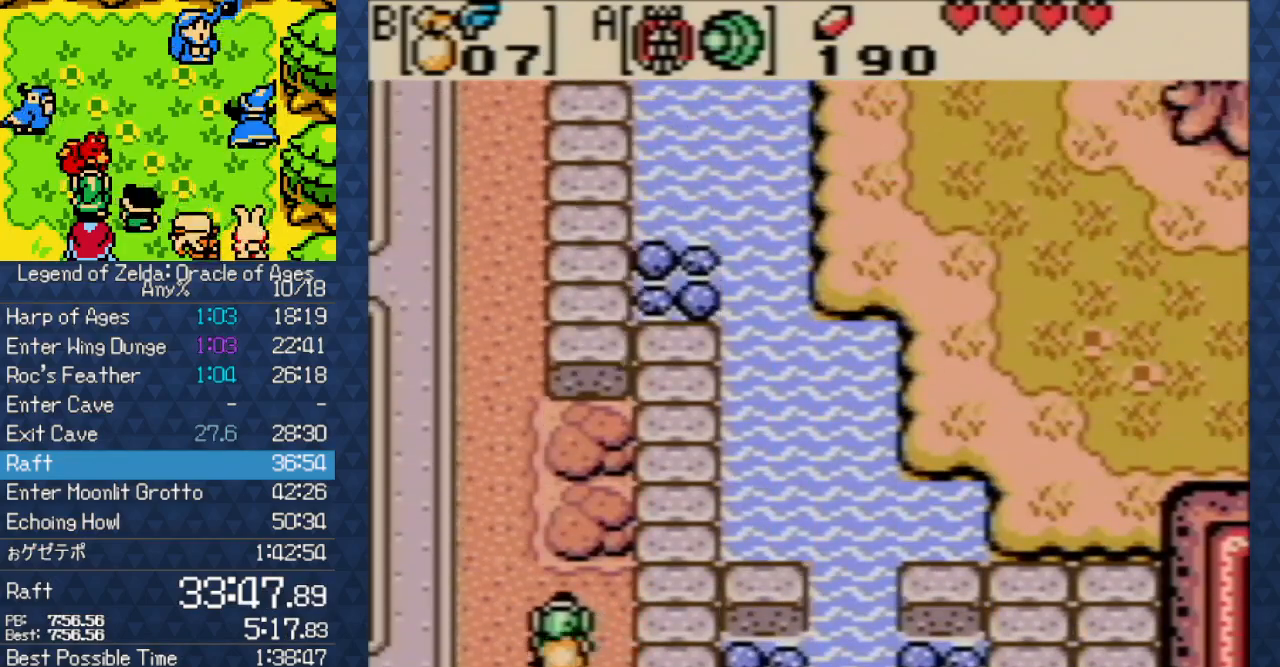
{"buttons": ["DPAD_UP"], "events": [[117, "DPAD_LEFT", "up"]]}
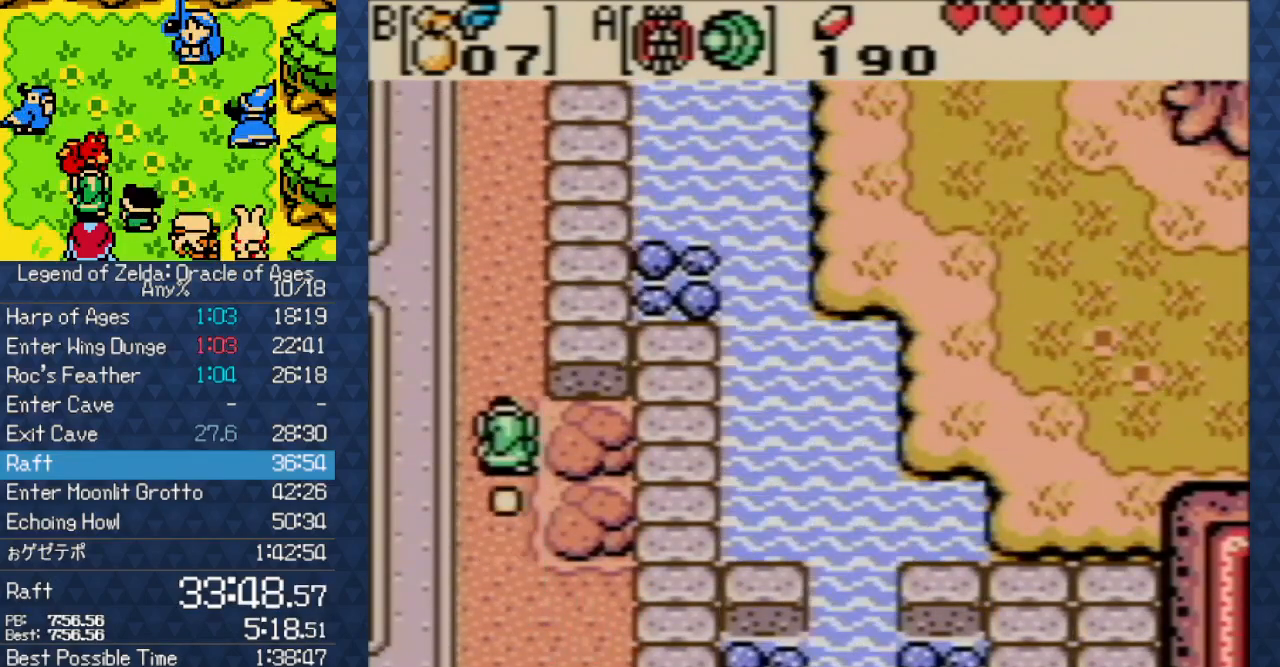
{"buttons": ["DPAD_UP"], "events": []}
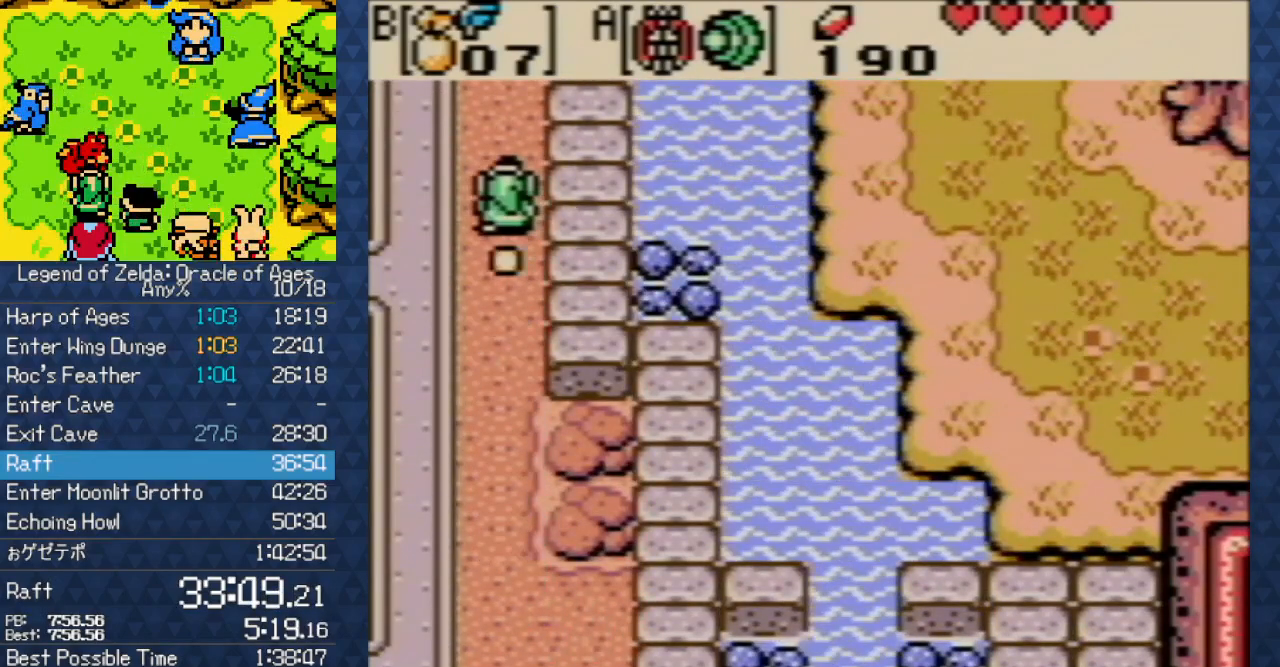
{"buttons": ["DPAD_UP"], "events": []}
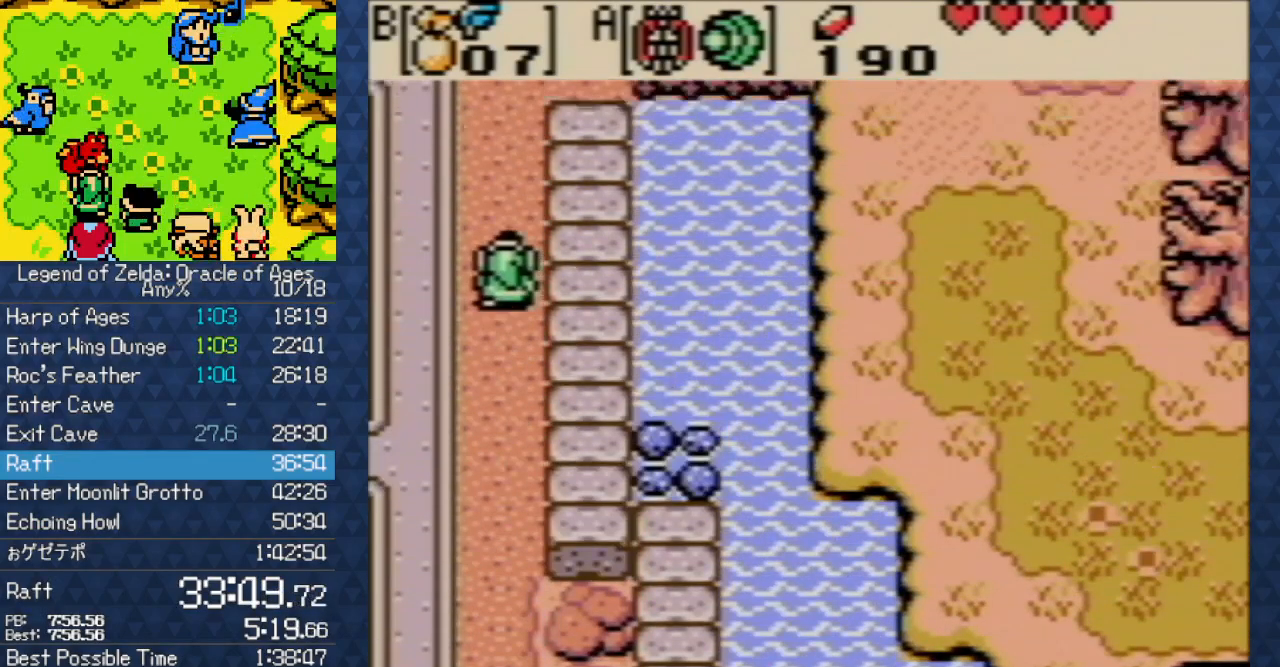
{"buttons": ["DPAD_UP"], "events": []}
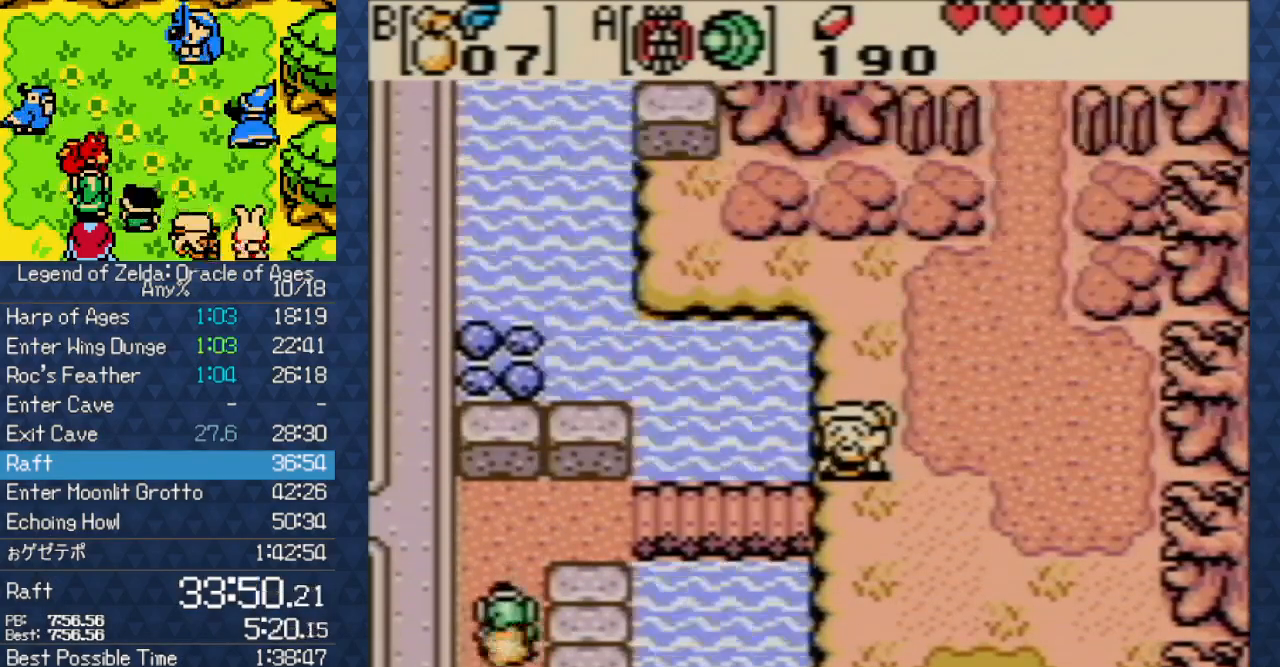
{"buttons": ["DPAD_RIGHT"], "events": [[167, "DPAD_RIGHT", "down"], [217, "DPAD_UP", "up"]]}
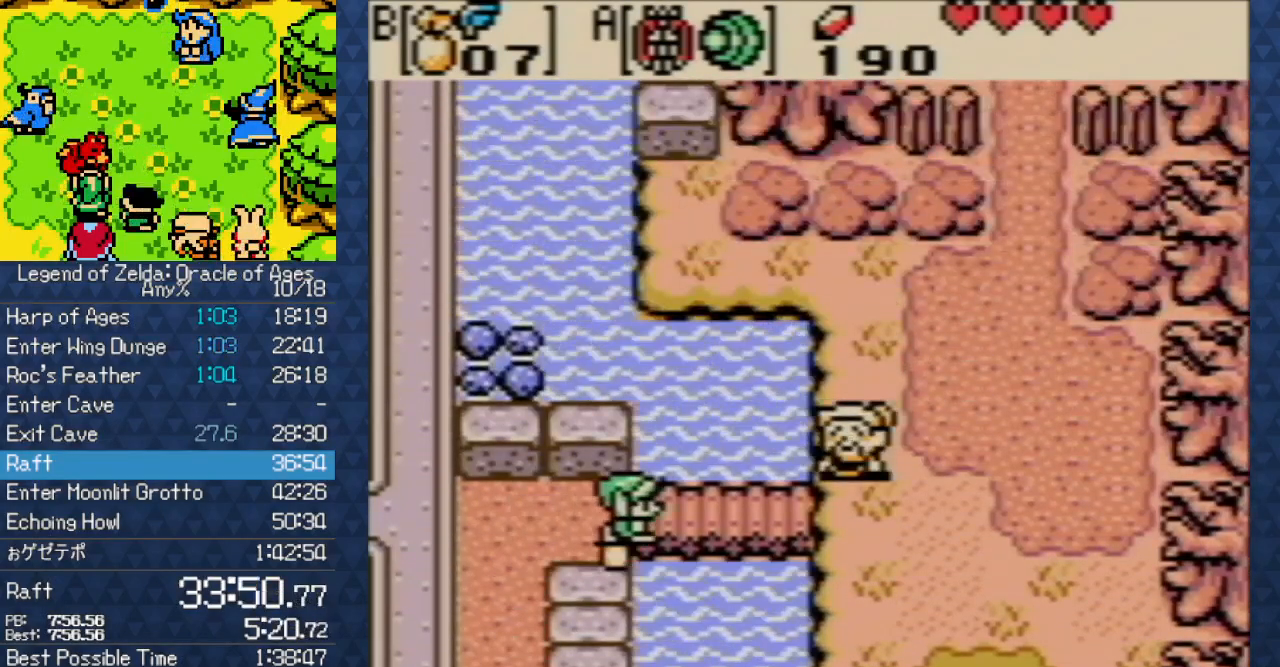
{"buttons": ["DPAD_RIGHT"], "events": []}